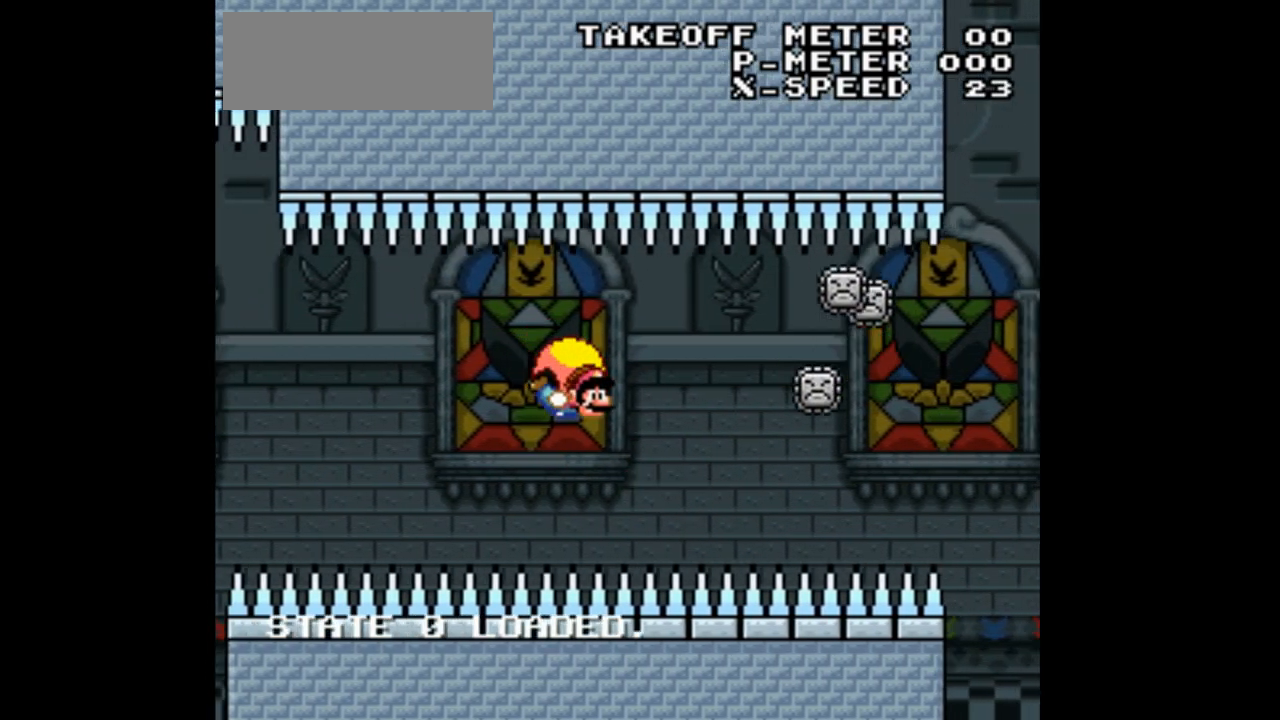
Gameplay with a controller (Nintendo layout); each line is a JSON object with the inputs held at the frame after it (dt_ms = milliseconds from this image to that frame). "events" lists button and stick changes between this image and that frame as [ms after this image, input, new state], when the widget could be followed in between. Not read: L3 R1 R3.
{"dt_ms": 500, "buttons": ["Y", "DPAD_LEFT"], "events": [[100, "DPAD_LEFT", "down"]]}
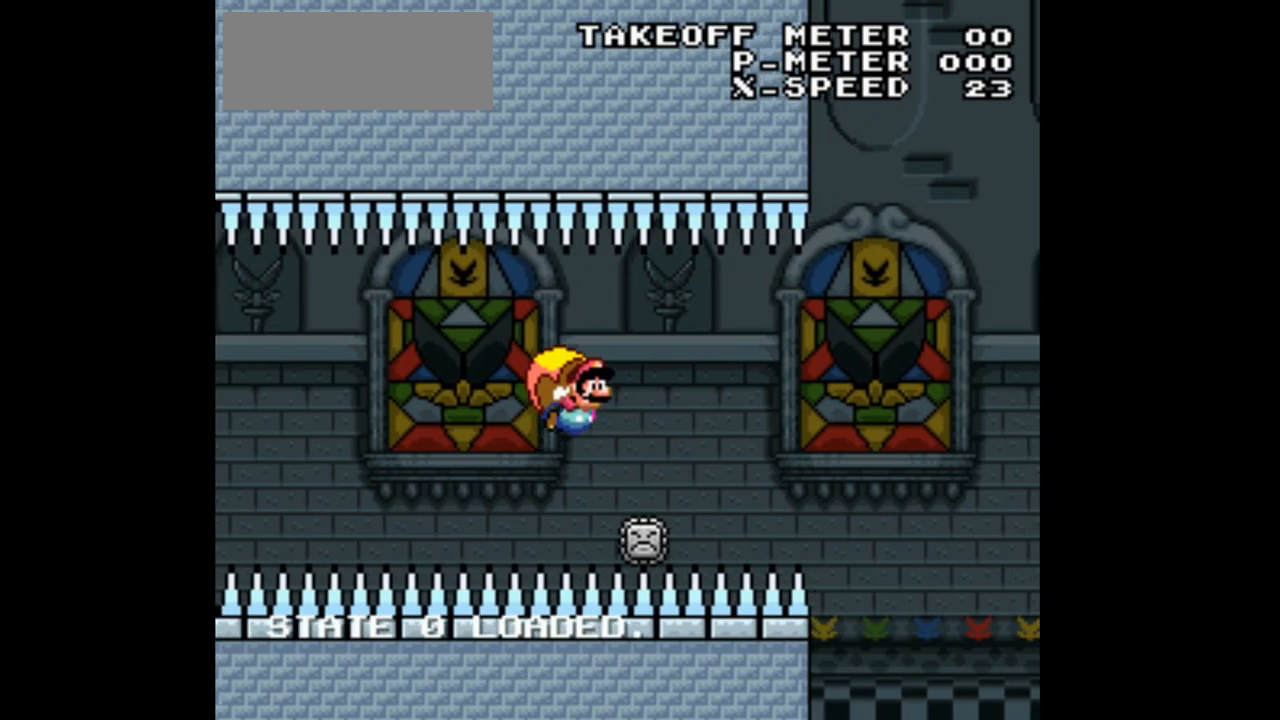
{"dt_ms": 500, "buttons": ["B", "Y", "DPAD_LEFT"], "events": [[133, "DPAD_LEFT", "up"], [167, "B", "down"], [500, "DPAD_LEFT", "down"]]}
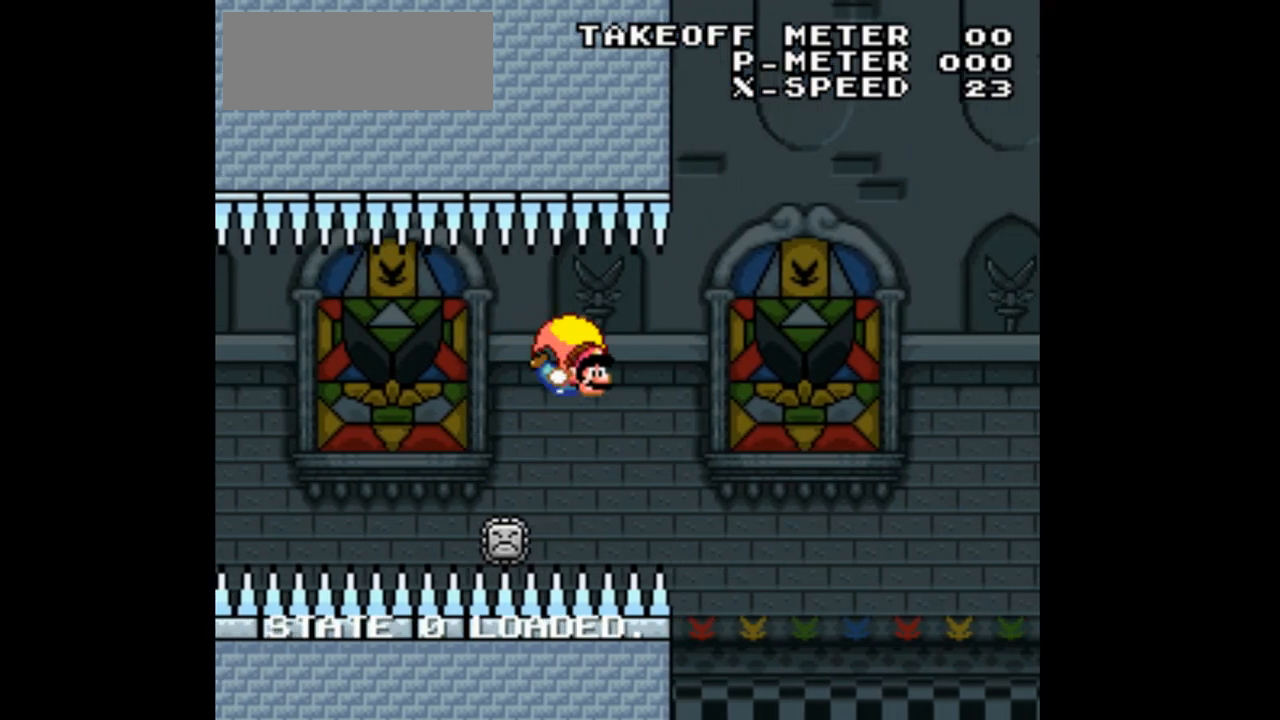
{"dt_ms": 500, "buttons": ["B", "Y", "DPAD_LEFT"], "events": [[200, "DPAD_LEFT", "up"], [267, "DPAD_LEFT", "down"]]}
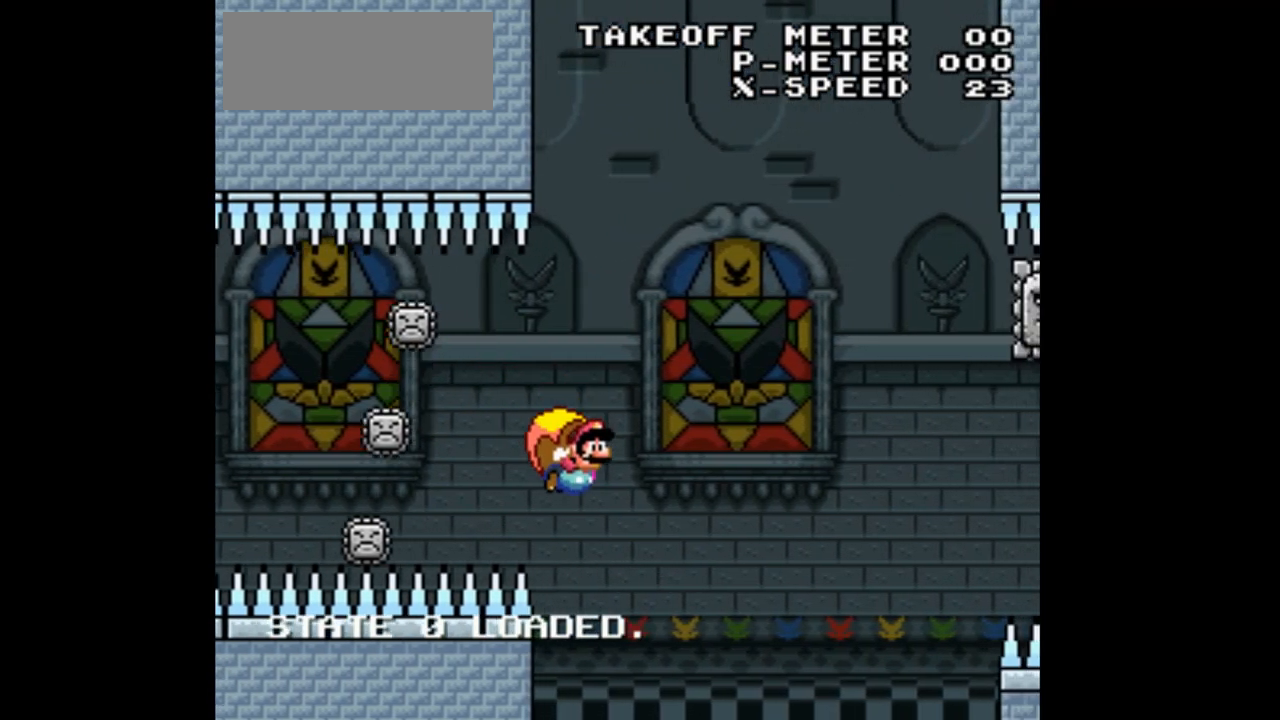
{"dt_ms": 500, "buttons": ["Y", "DPAD_LEFT"], "events": [[200, "B", "up"], [233, "DPAD_LEFT", "up"], [367, "DPAD_LEFT", "down"]]}
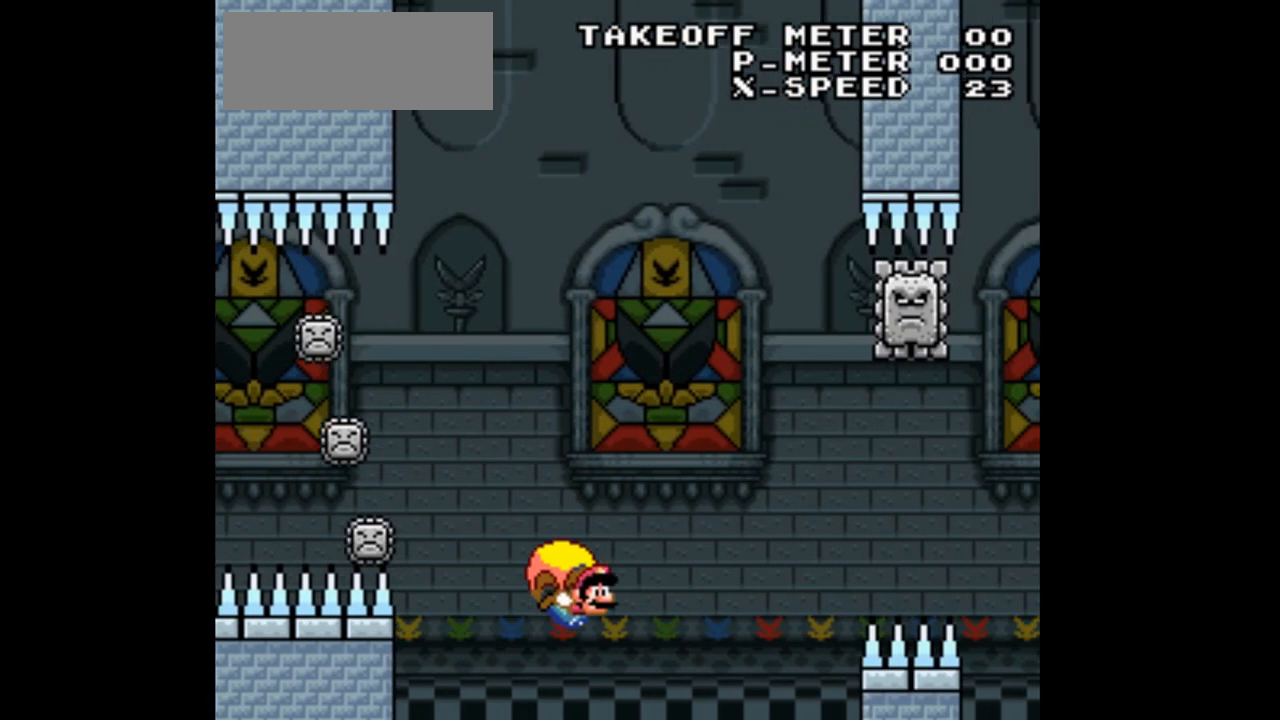
{"dt_ms": 500, "buttons": ["Y", "DPAD_LEFT"], "events": []}
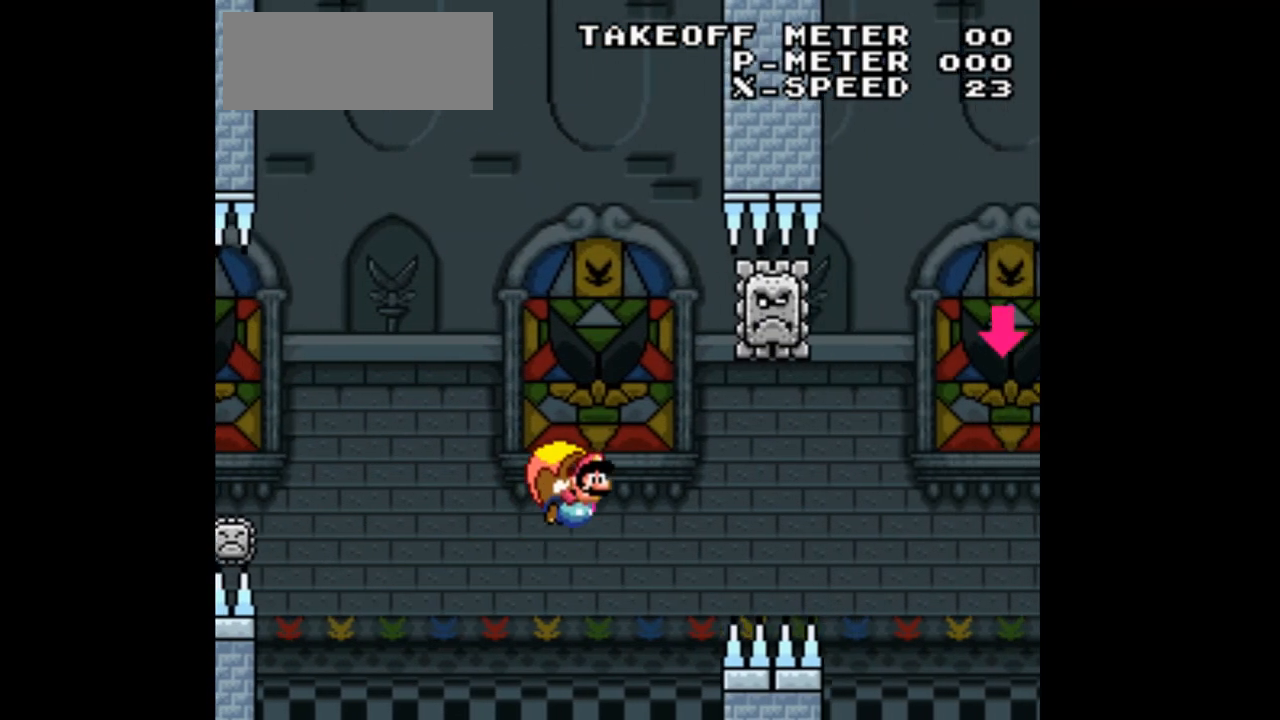
{"dt_ms": 500, "buttons": ["Y", "DPAD_LEFT"], "events": [[100, "DPAD_LEFT", "up"], [300, "DPAD_LEFT", "down"]]}
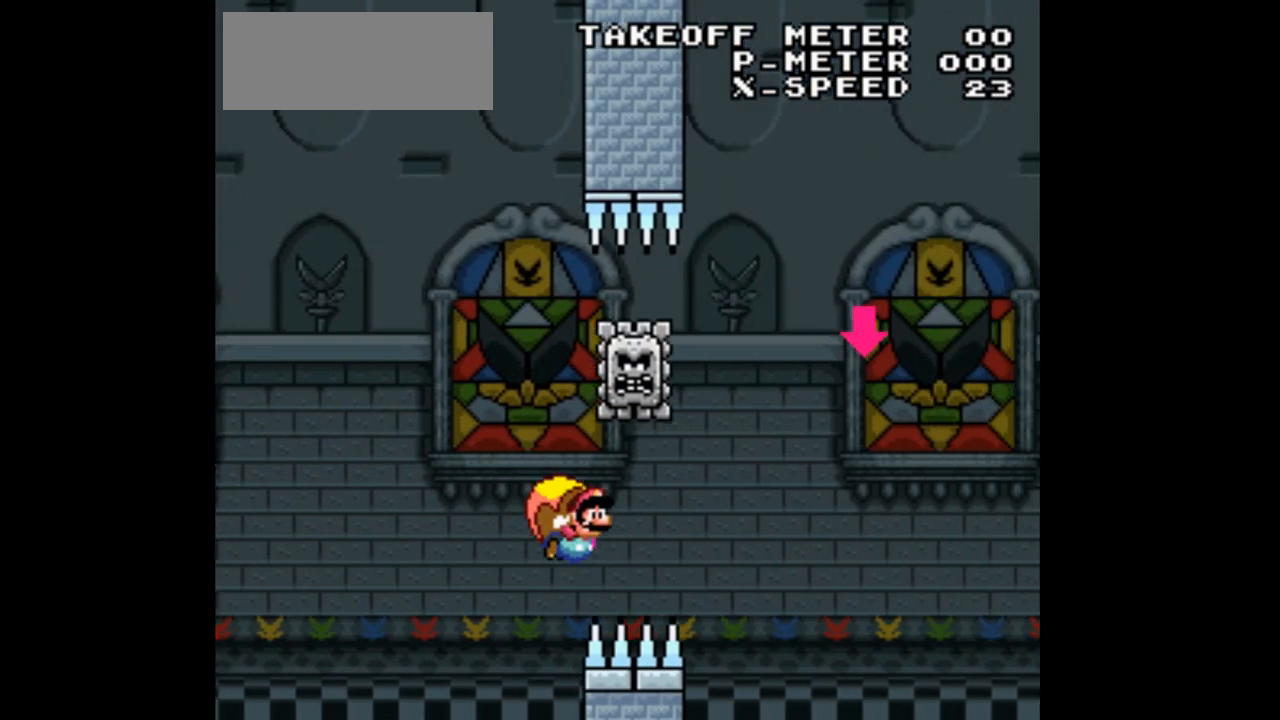
{"dt_ms": 500, "buttons": ["Y", "DPAD_LEFT"], "events": []}
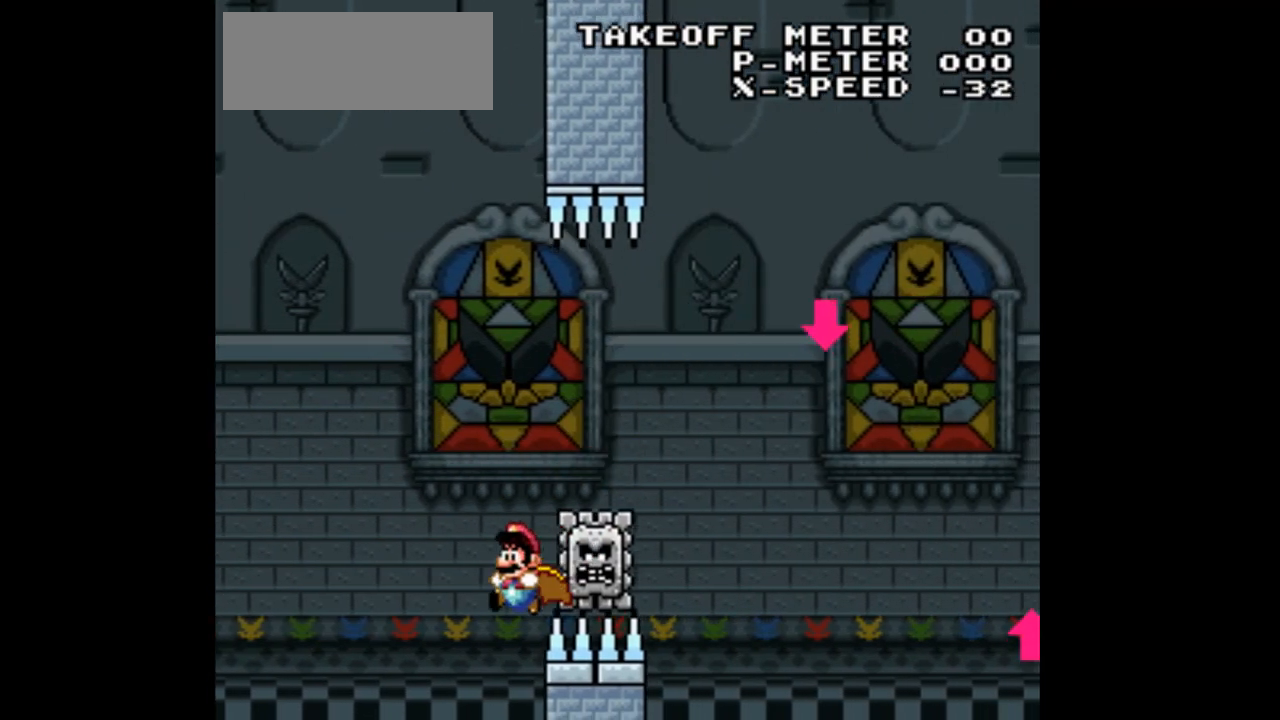
{"dt_ms": 1000, "buttons": ["Y"]}